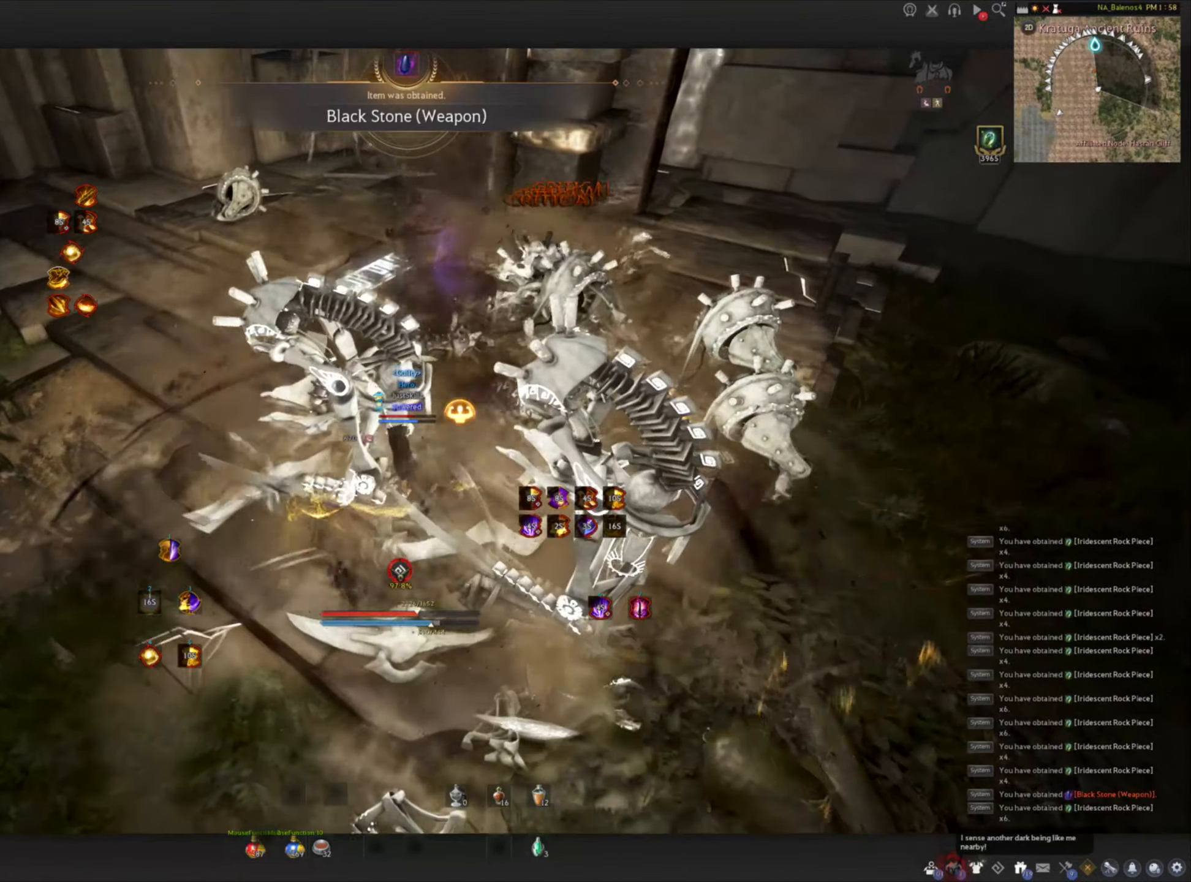
Gameplay with keyboard and mouse; each line is a JSON object with the keys and mouse buttons held at the frame after it. "events" lists presses ("down") and releases ("up") of "a", "c", "d", "e", "f", "q", "s", "shift", "space", "tab", "w", "mouse_left" and "mouse_right" between this image and that frame as [ms after this image, input, new state], when the widget could be followed in between. "mouse_left", "mouse_right" = the "left", "right" buttons of the "mouse" list. No other keys are recorded. Mouse movement is not recorded.
{"keys": [], "mouse": [], "events": []}
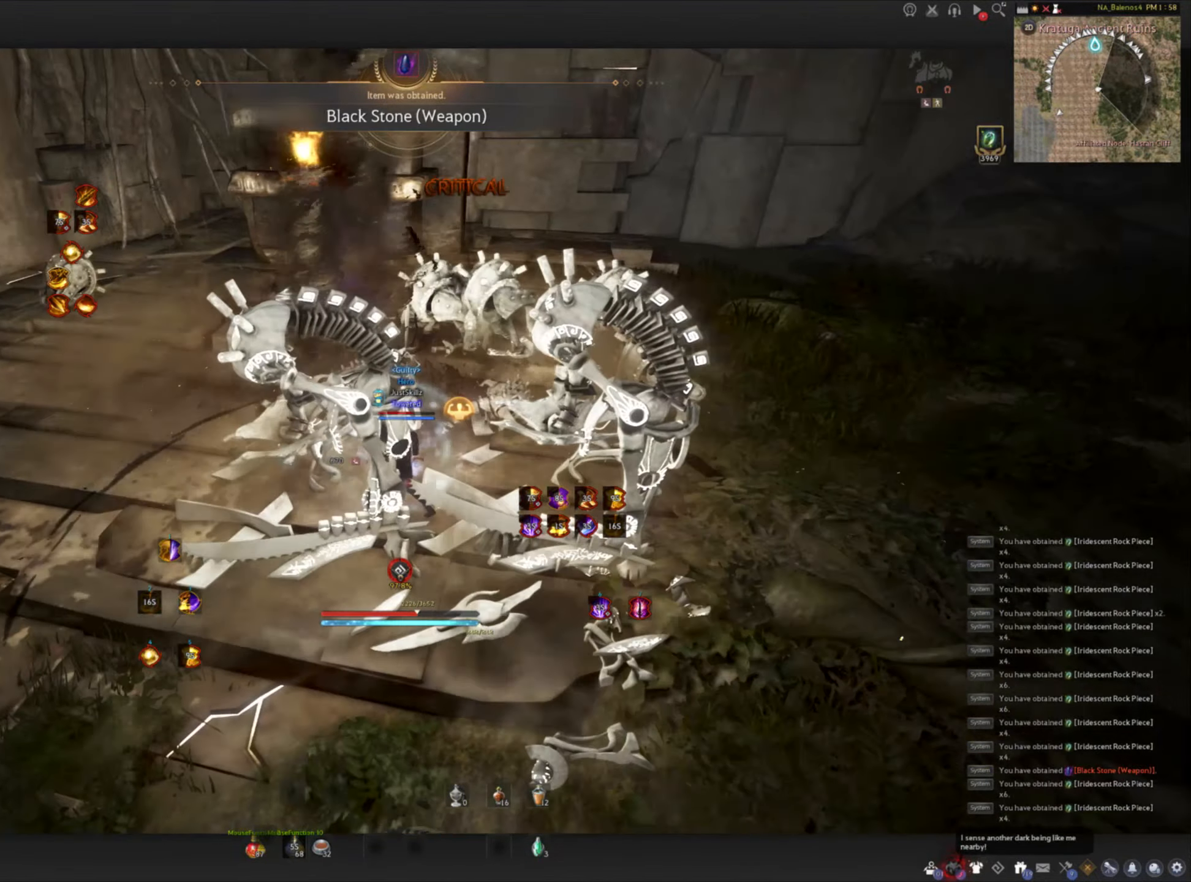
{"keys": ["shift", "w"], "mouse": [], "events": [[500, "shift", "down"], [500, "w", "down"]]}
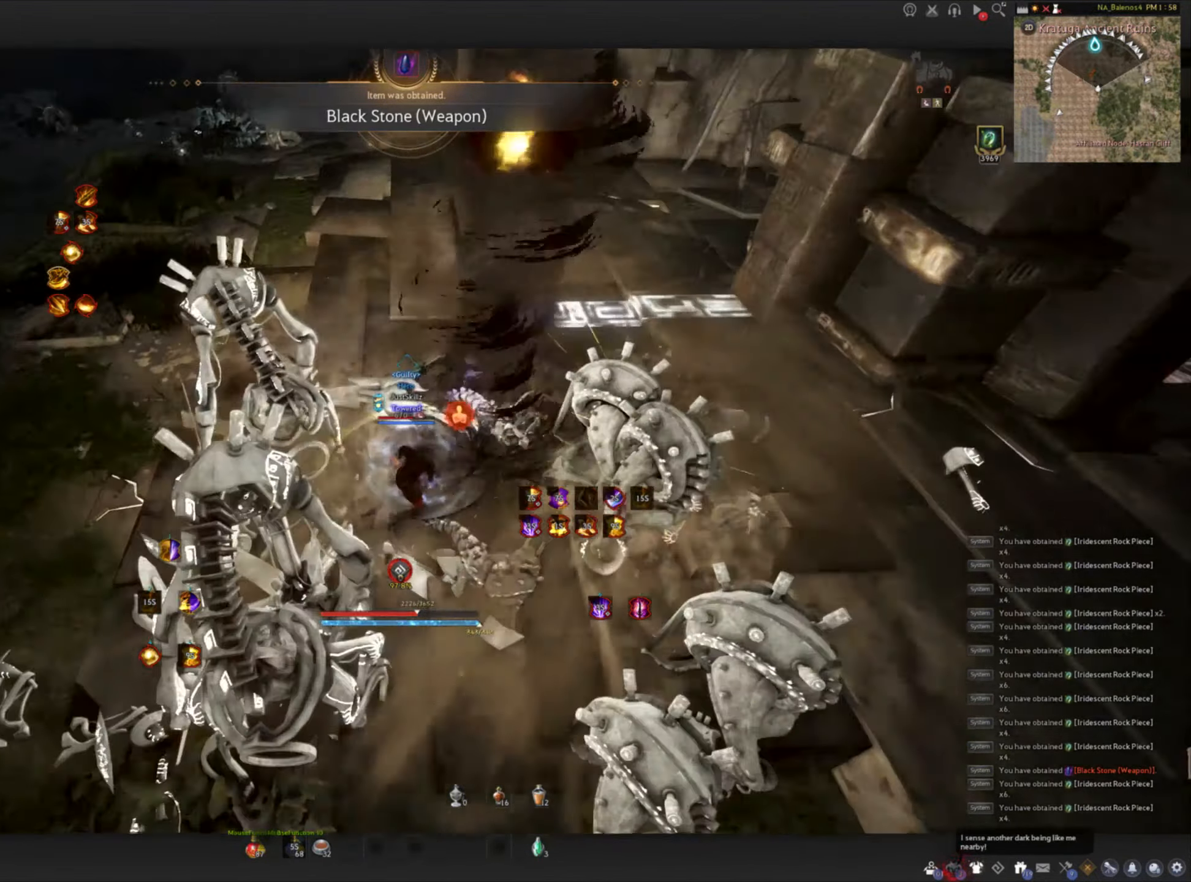
{"keys": ["f", "w"], "mouse": ["left"], "events": [[150, "shift", "up"], [183, "f", "down"], [433, "mouse_left", "down"]]}
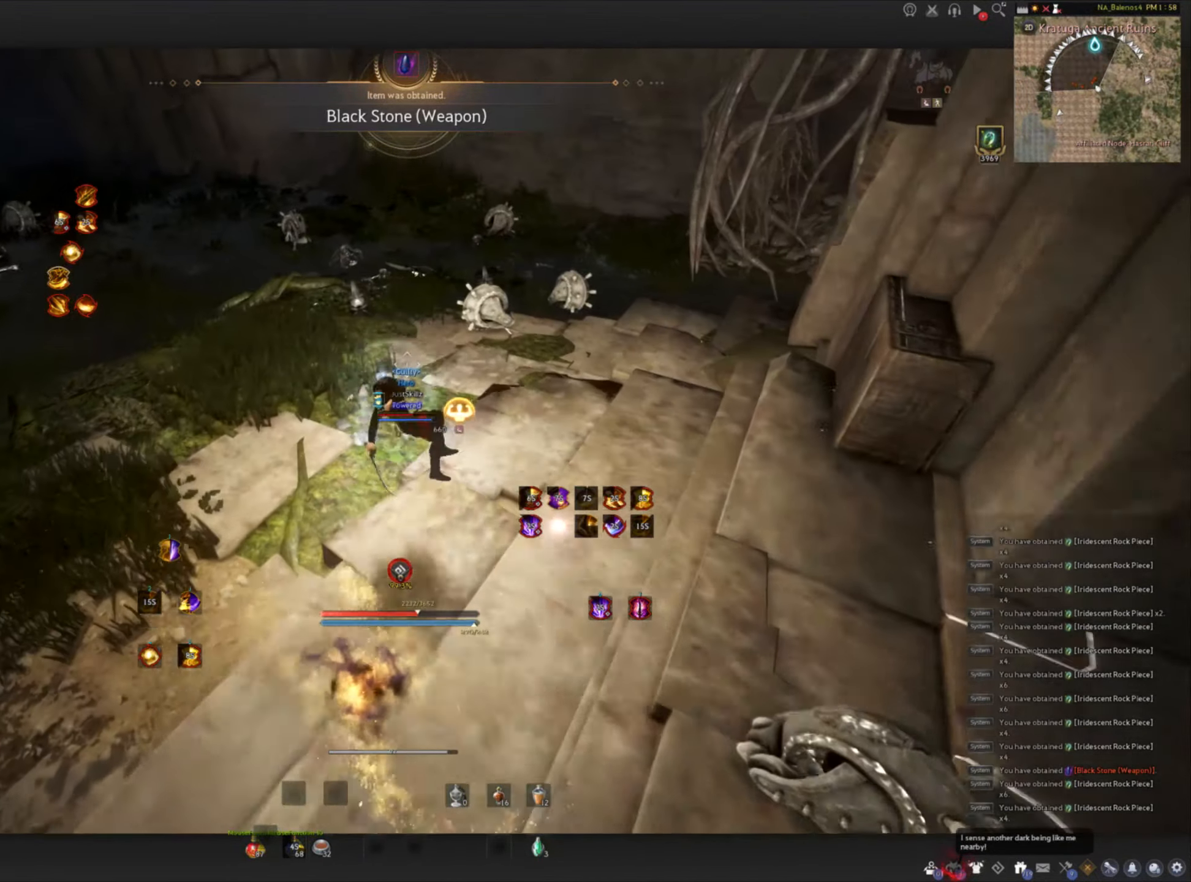
{"keys": ["space"], "mouse": [], "events": [[367, "f", "up"], [433, "w", "up"], [500, "mouse_left", "up"], [500, "space", "down"]]}
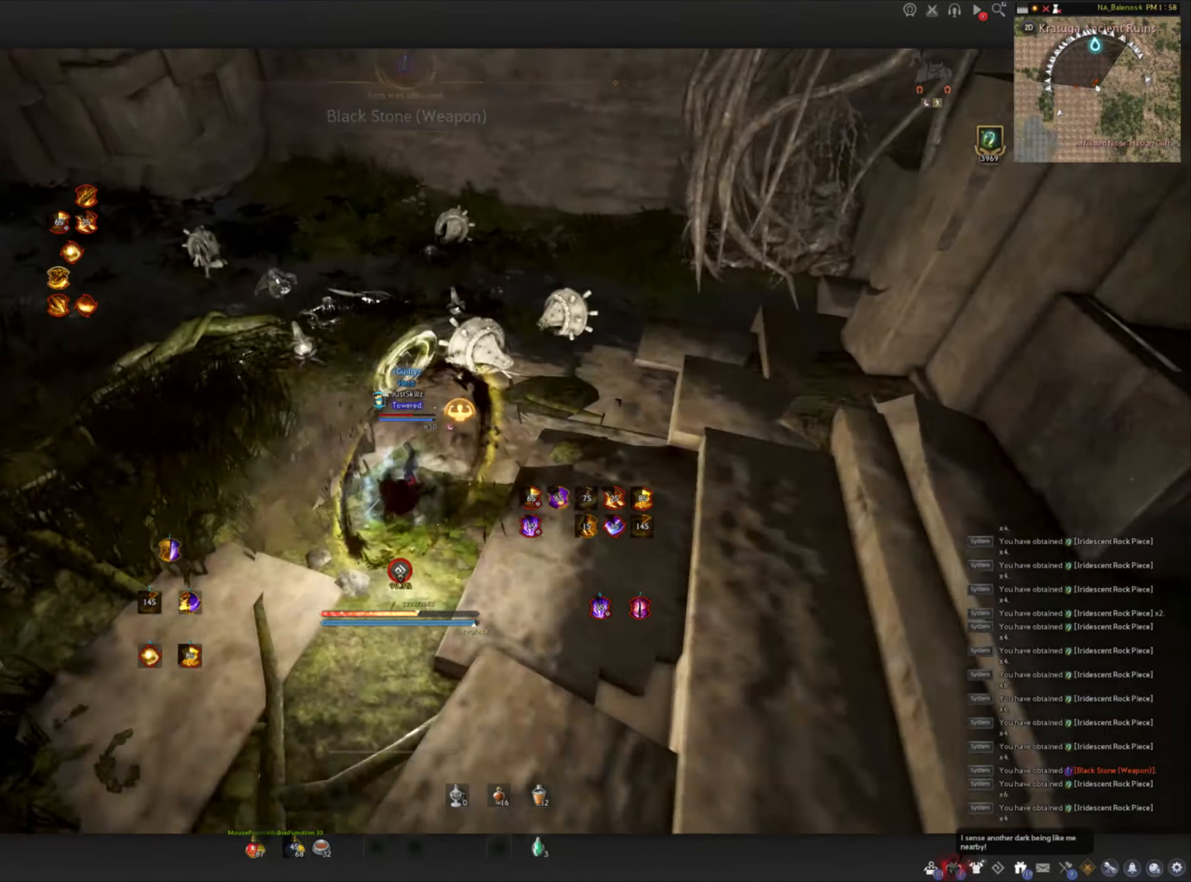
{"keys": [], "mouse": ["left"], "events": [[50, "mouse_left", "down"], [67, "space", "up"], [117, "mouse_left", "up"], [150, "space", "down"], [200, "mouse_left", "down"], [217, "space", "up"], [283, "mouse_left", "up"], [317, "space", "down"], [333, "mouse_left", "down"], [400, "space", "up"], [417, "mouse_left", "up"], [450, "mouse_left", "down"]]}
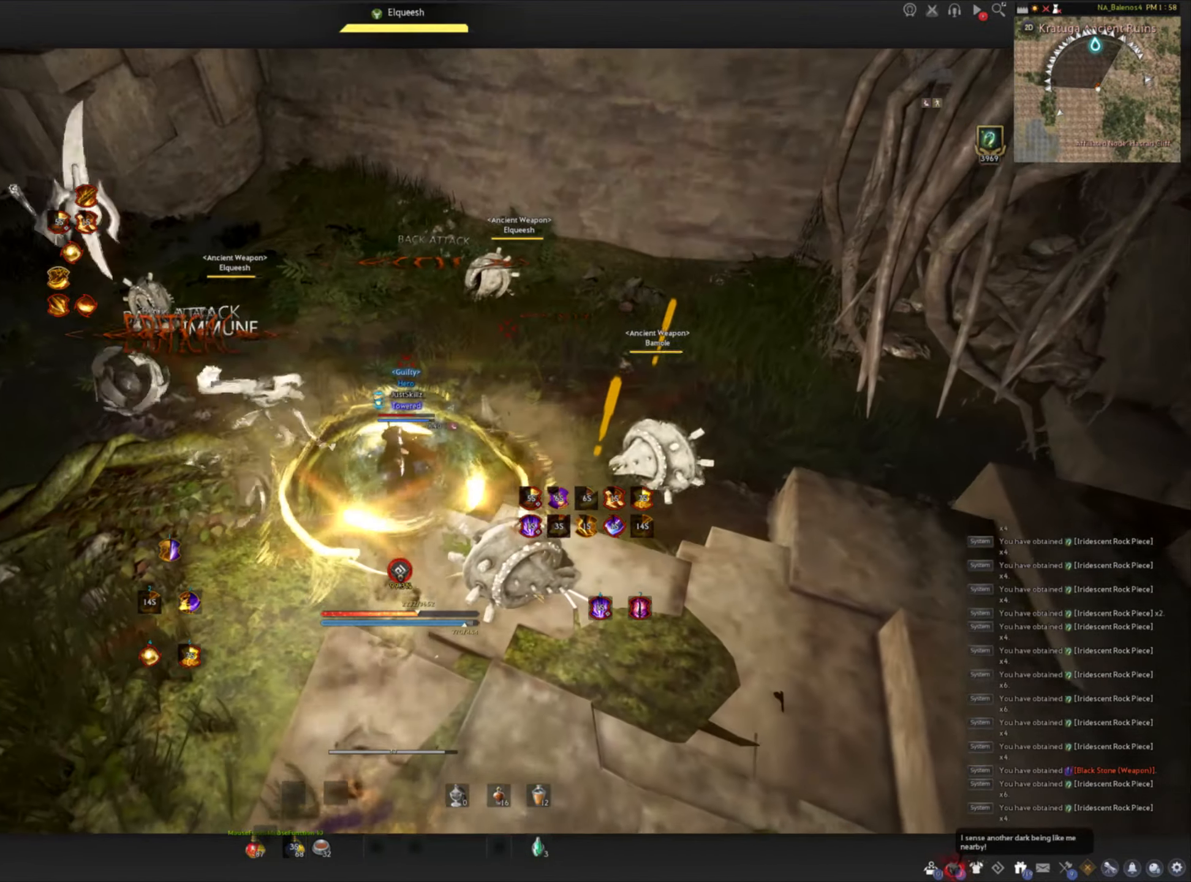
{"keys": [], "mouse": [], "events": [[167, "mouse_left", "up"]]}
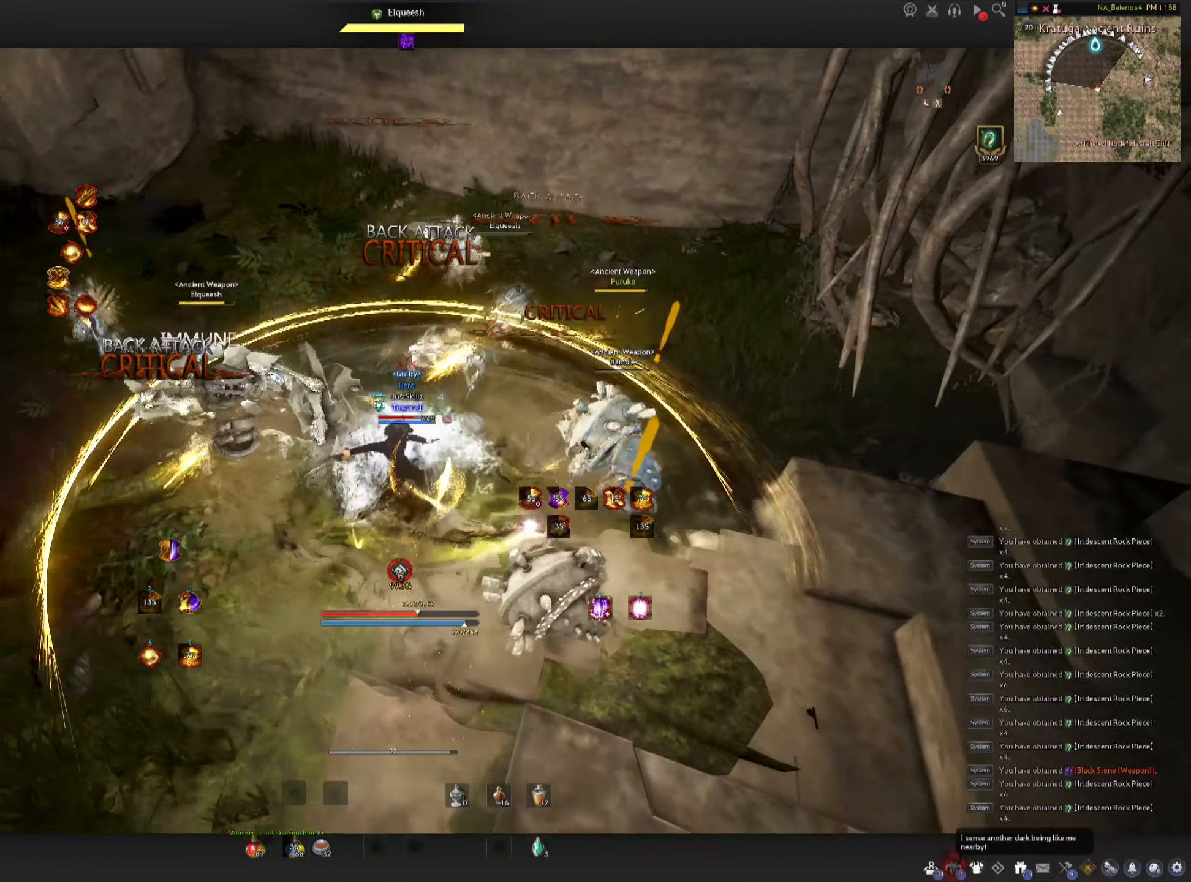
{"keys": [], "mouse": [], "events": []}
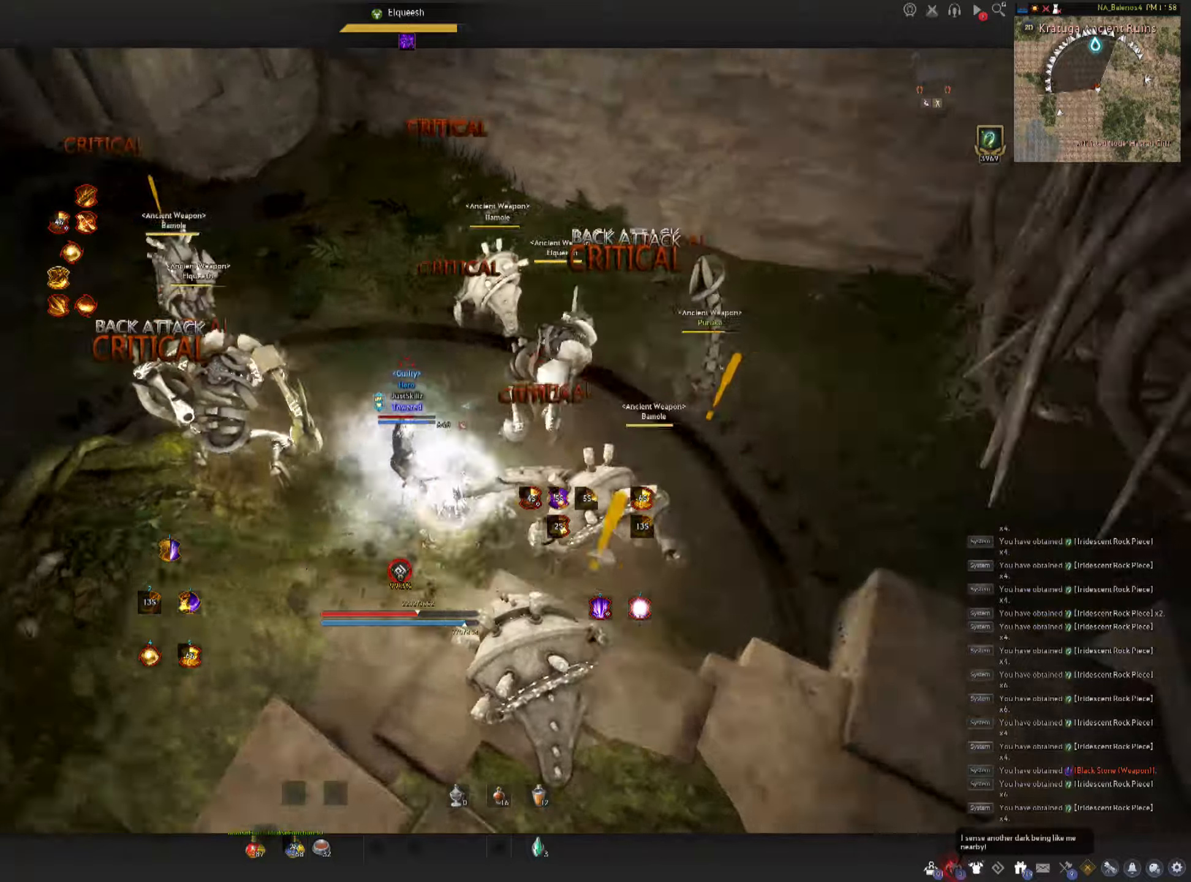
{"keys": [], "mouse": [], "events": []}
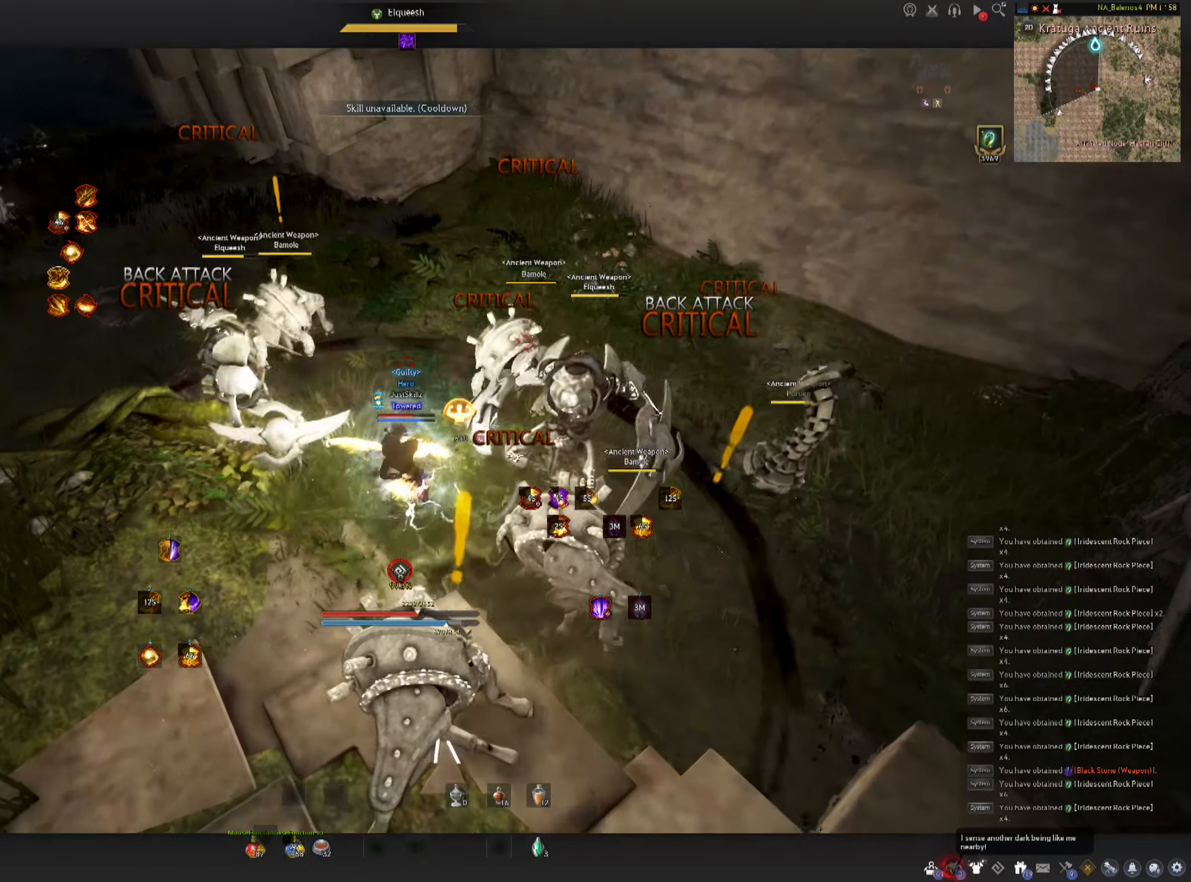
{"keys": [], "mouse": [], "events": []}
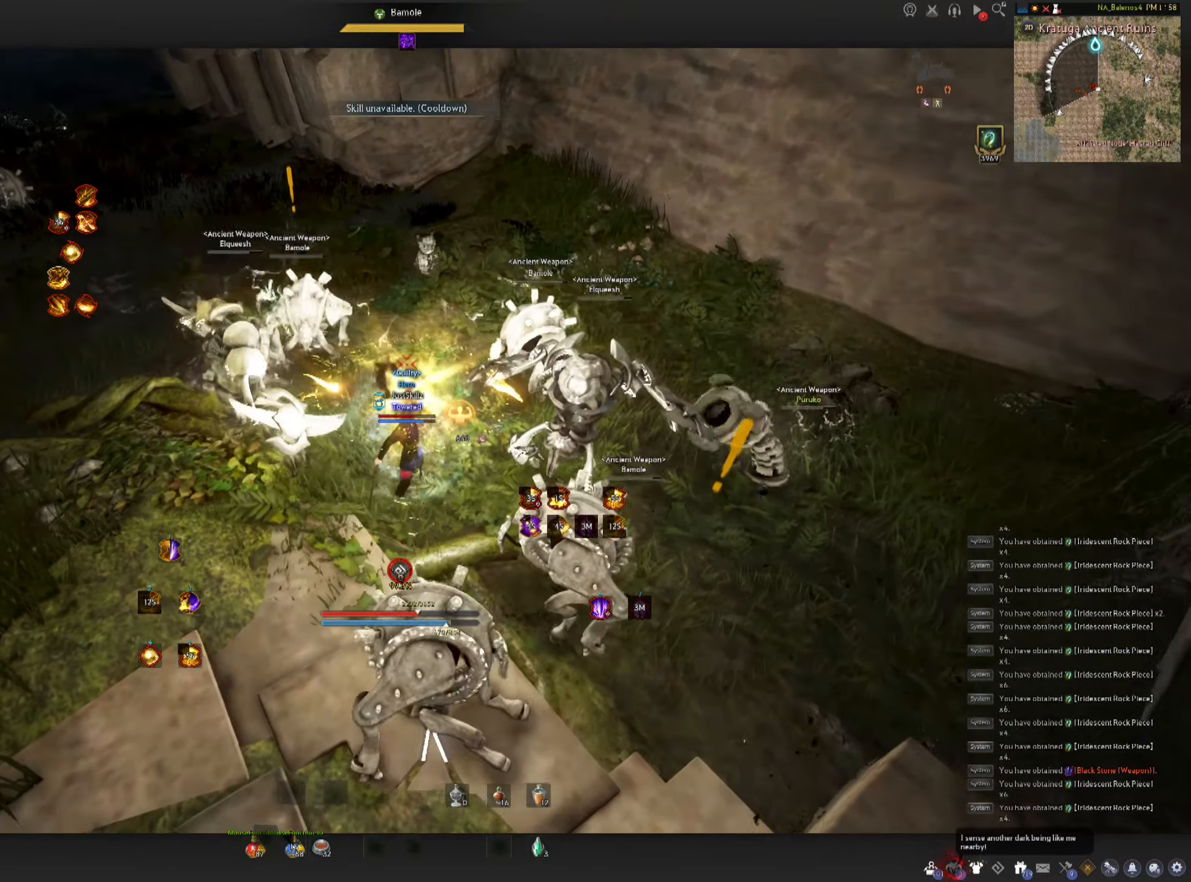
{"keys": [], "mouse": ["left"], "events": [[283, "d", "down"], [283, "shift", "down"], [450, "d", "up"], [450, "shift", "up"], [483, "mouse_left", "down"]]}
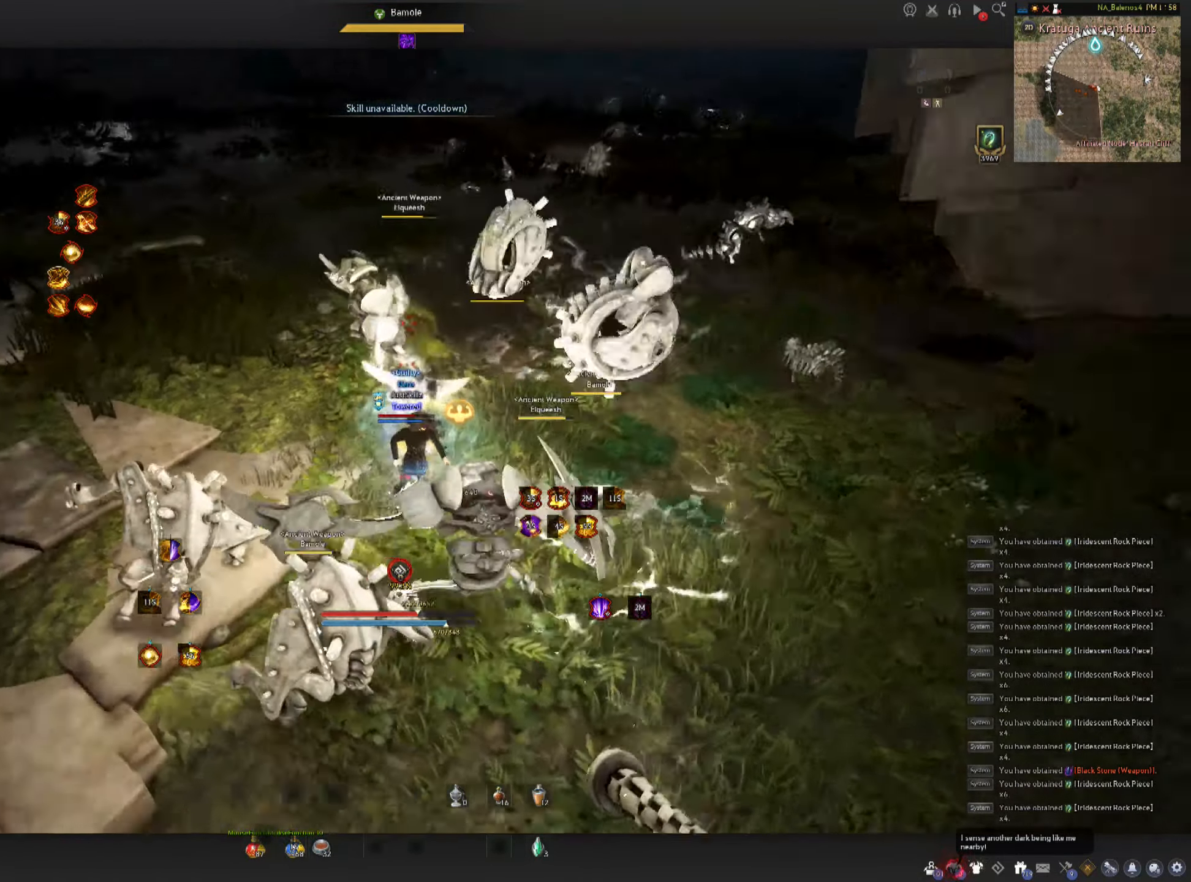
{"keys": ["d", "shift"], "mouse": [], "events": [[350, "mouse_left", "up"], [433, "shift", "down"], [466, "d", "down"]]}
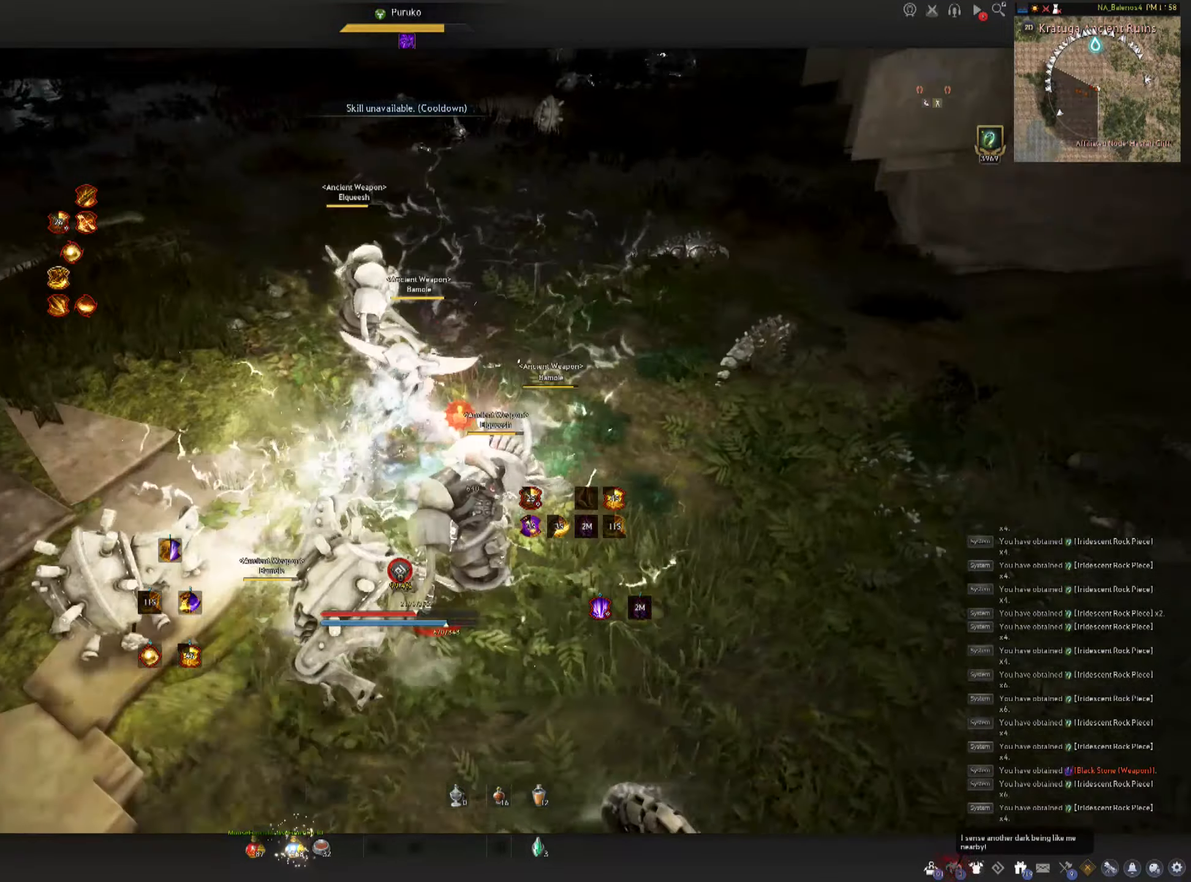
{"keys": [], "mouse": [], "events": [[133, "d", "up"], [133, "mouse_left", "down"], [133, "shift", "up"], [433, "mouse_left", "up"]]}
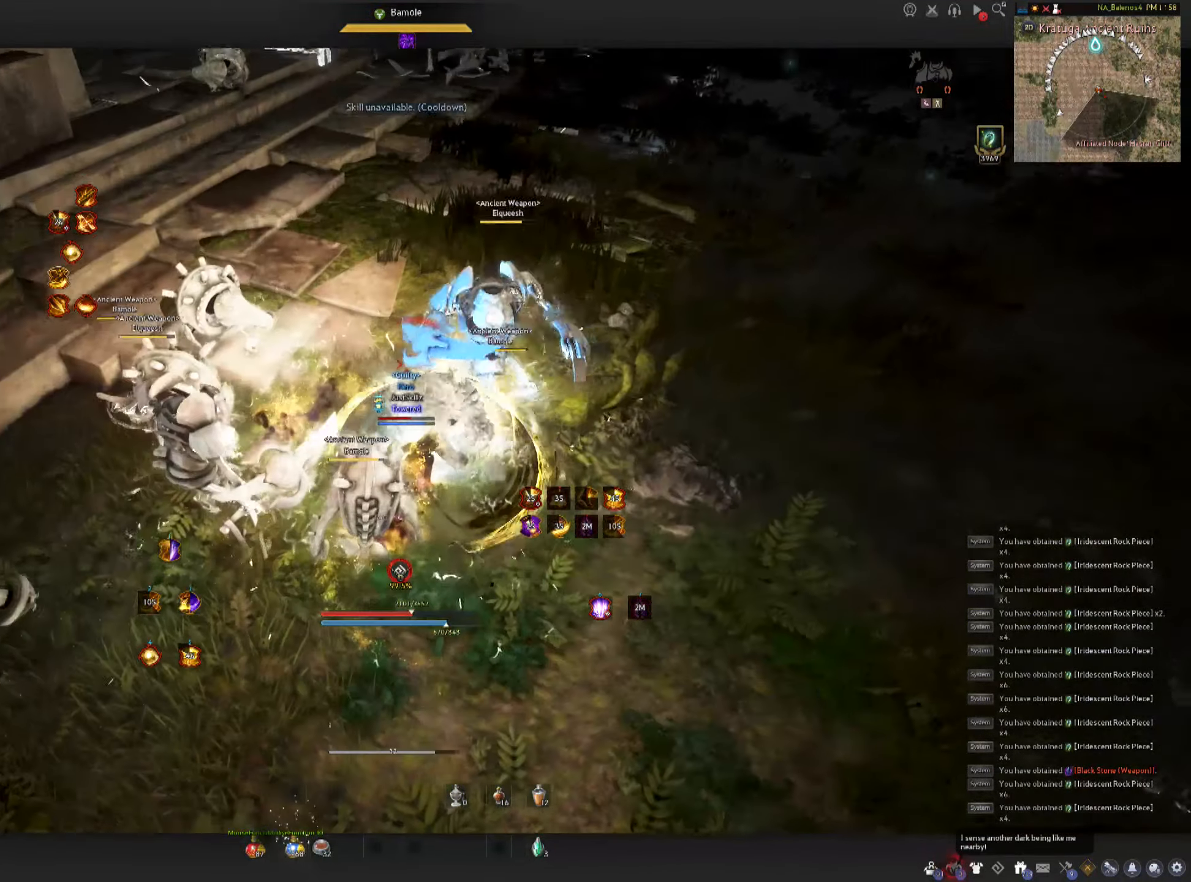
{"keys": [], "mouse": [], "events": []}
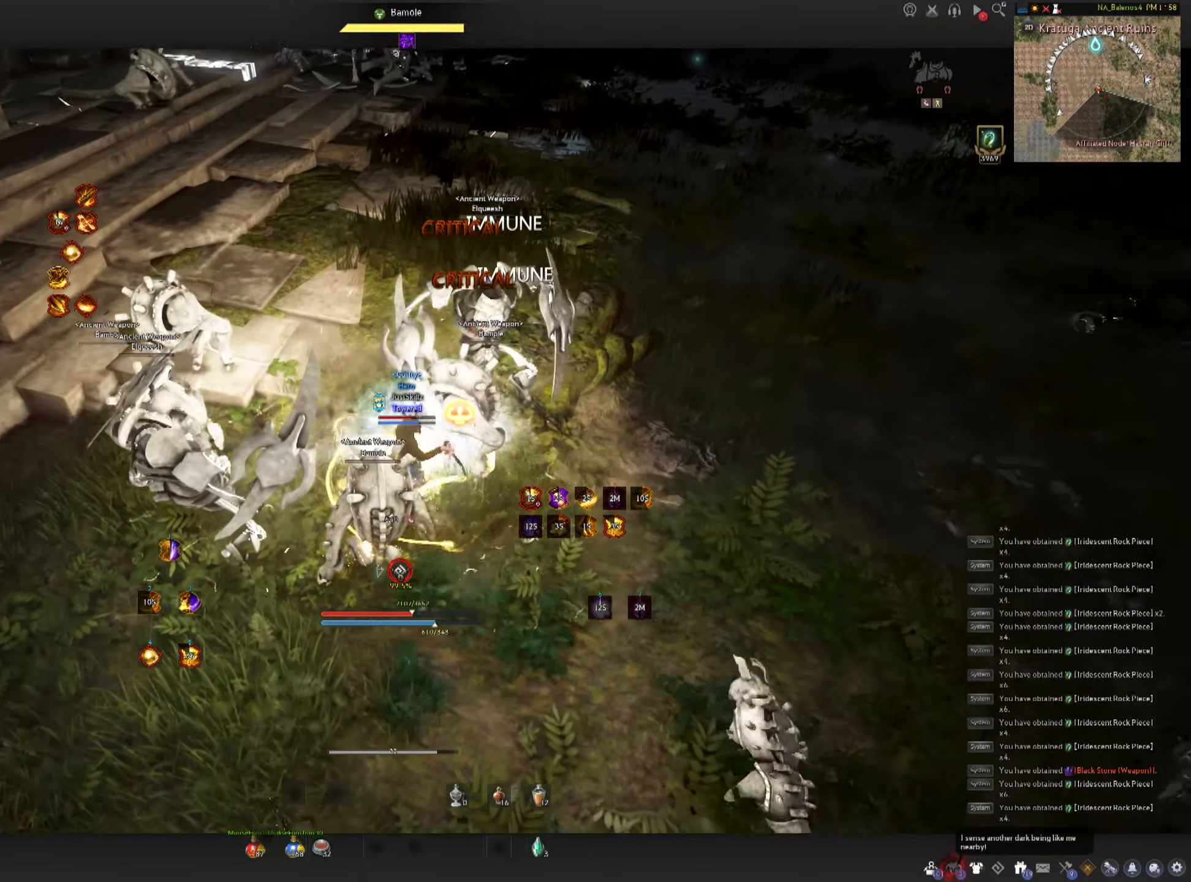
{"keys": [], "mouse": [], "events": []}
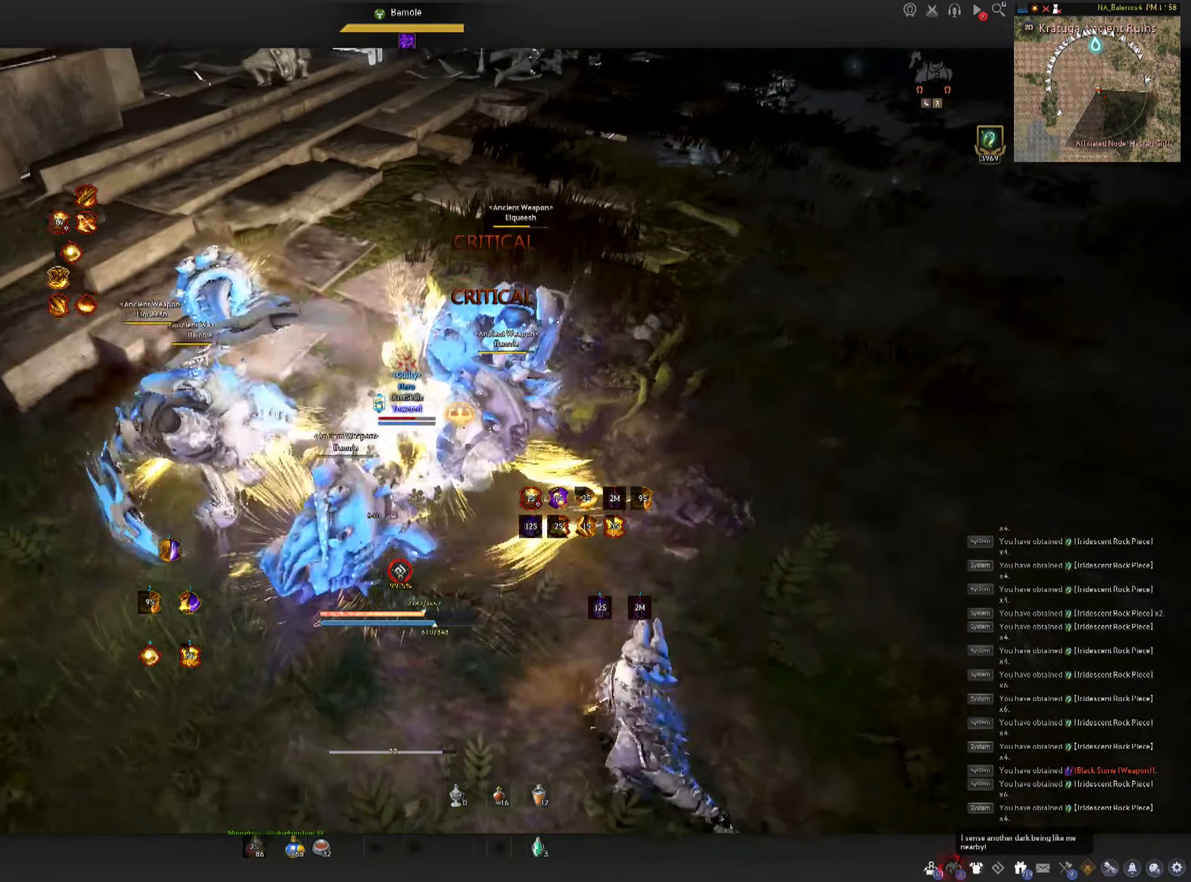
{"keys": [], "mouse": [], "events": []}
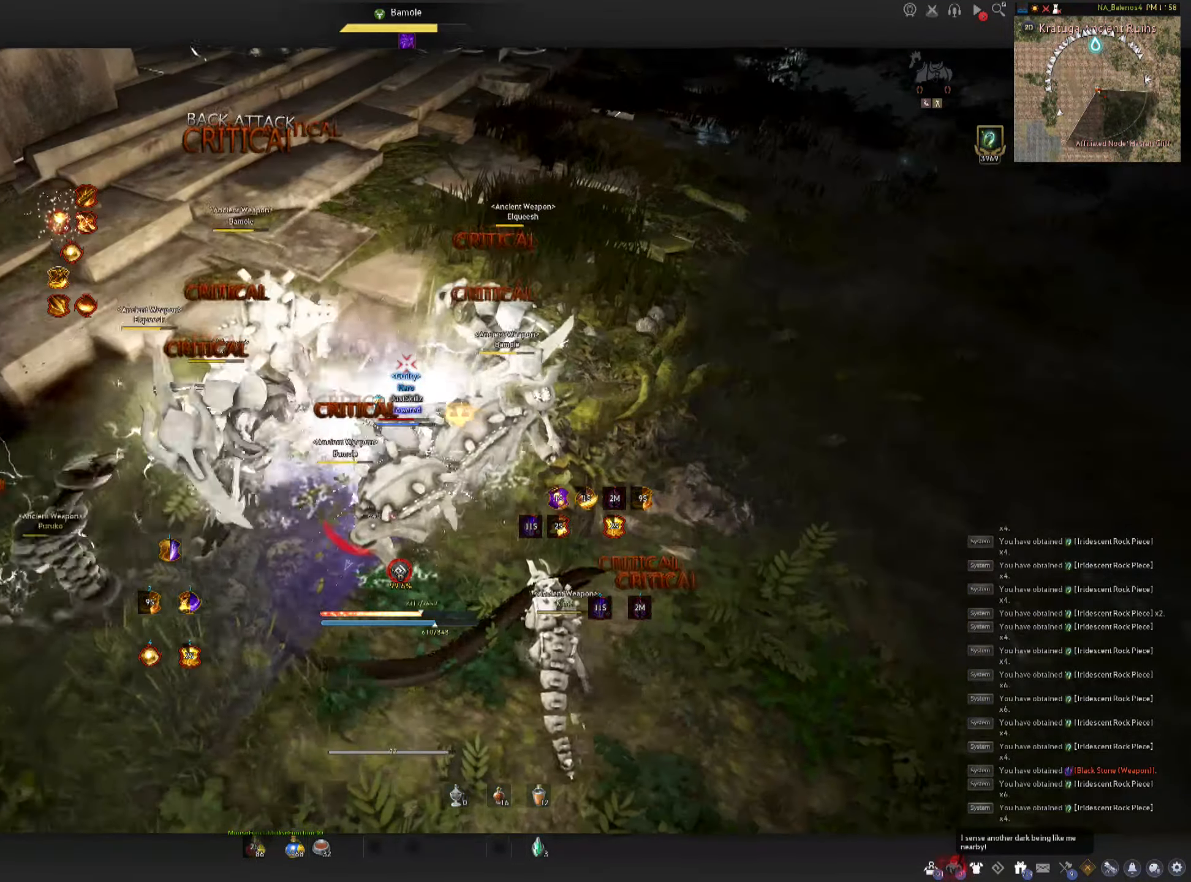
{"keys": ["shift"], "mouse": [], "events": [[333, "d", "down"], [350, "shift", "down"], [500, "d", "up"]]}
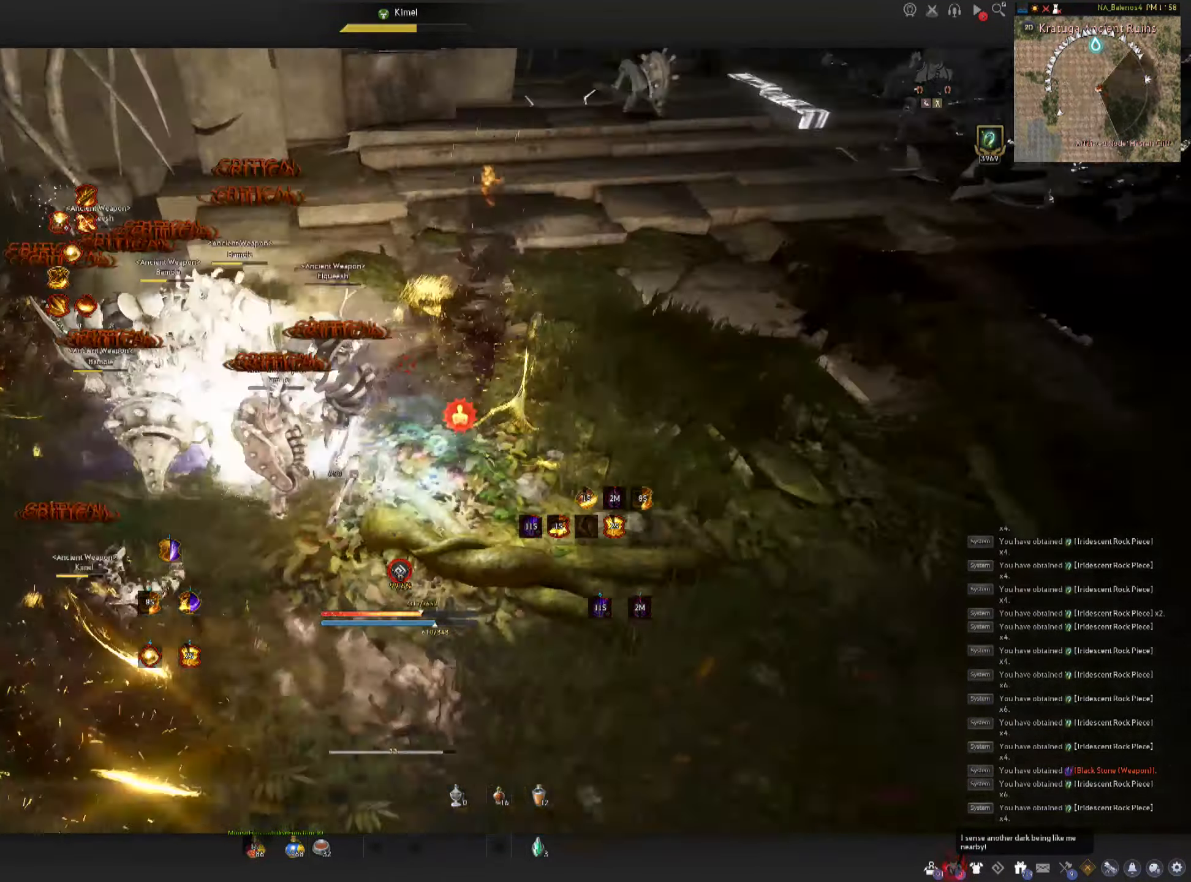
{"keys": ["shift"], "mouse": [], "events": [[100, "q", "down"], [183, "q", "up"], [250, "q", "down"], [333, "q", "up"], [400, "q", "down"], [466, "q", "up"]]}
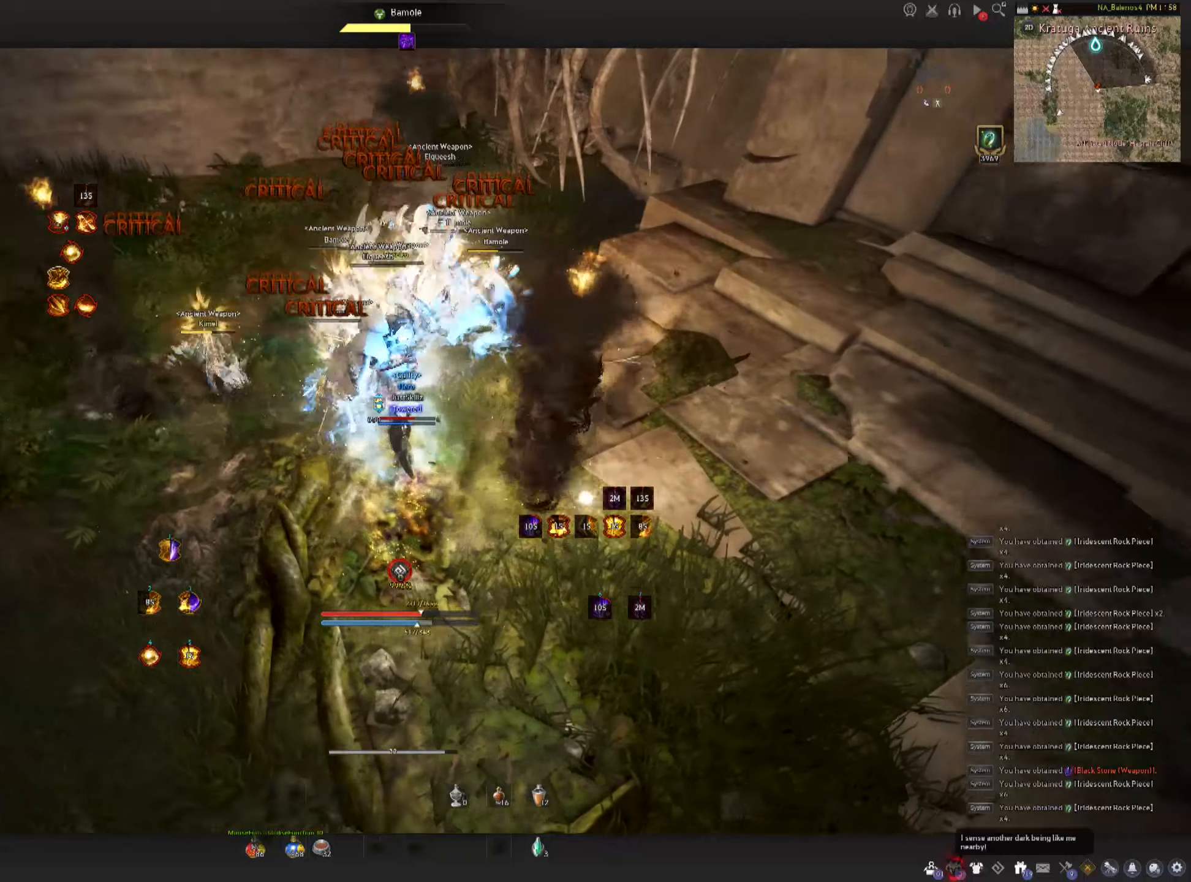
{"keys": [], "mouse": [], "events": [[16, "q", "down"], [116, "q", "up"], [150, "q", "down"], [333, "q", "up"], [366, "shift", "up"]]}
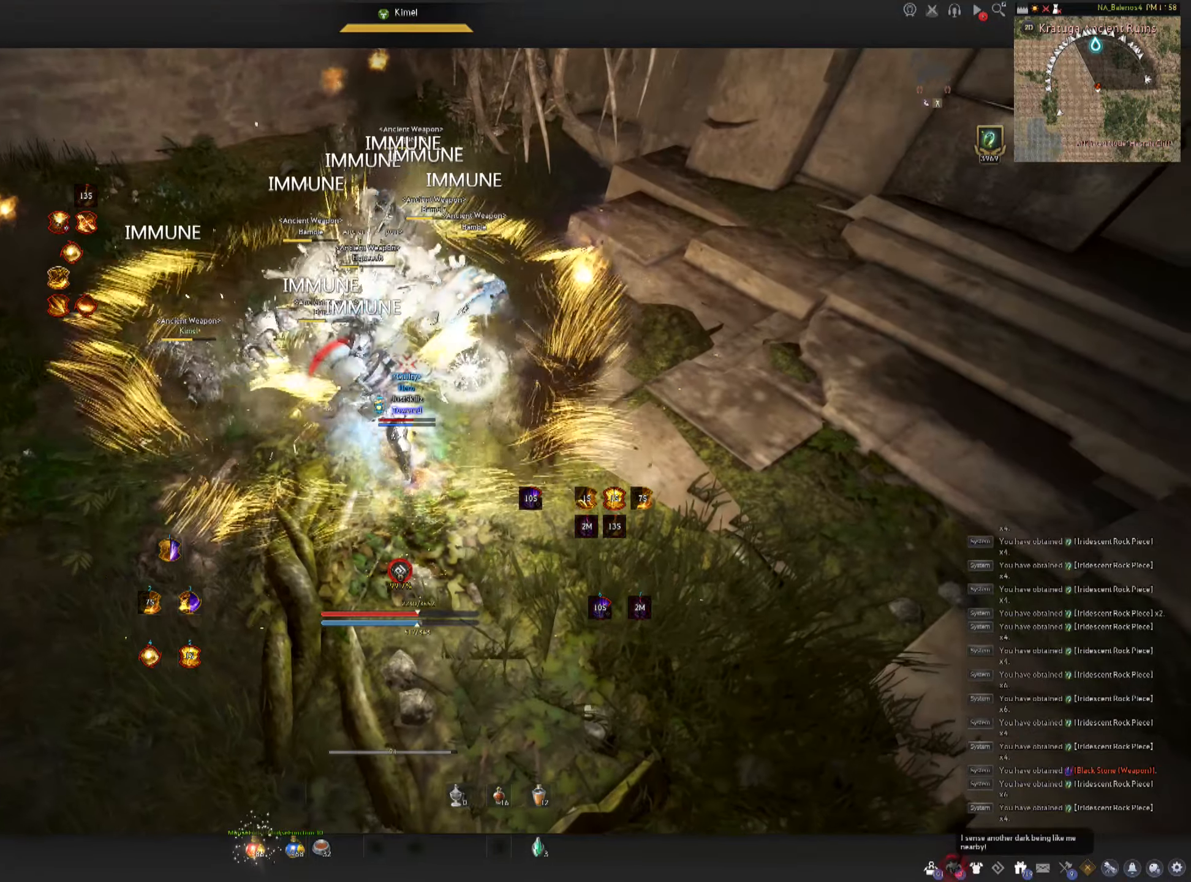
{"keys": [], "mouse": [], "events": []}
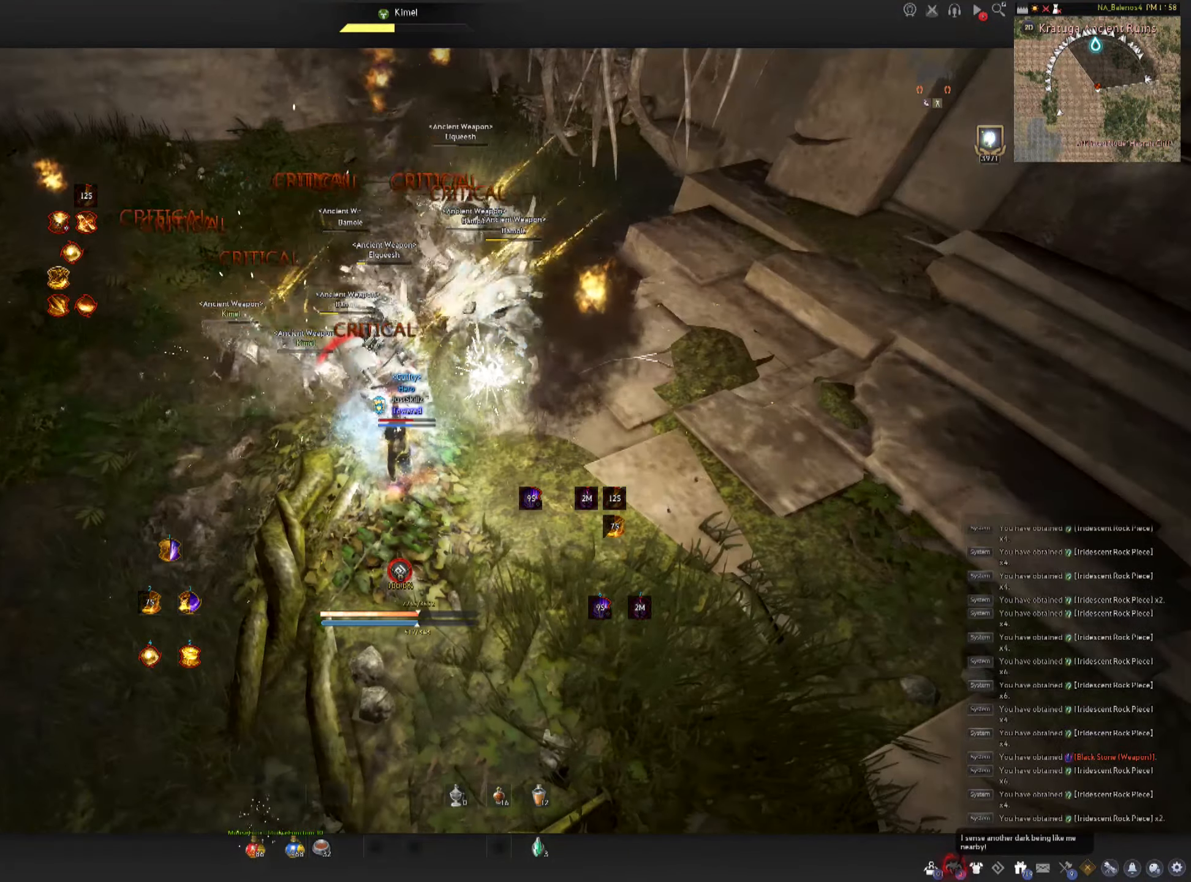
{"keys": [], "mouse": [], "events": []}
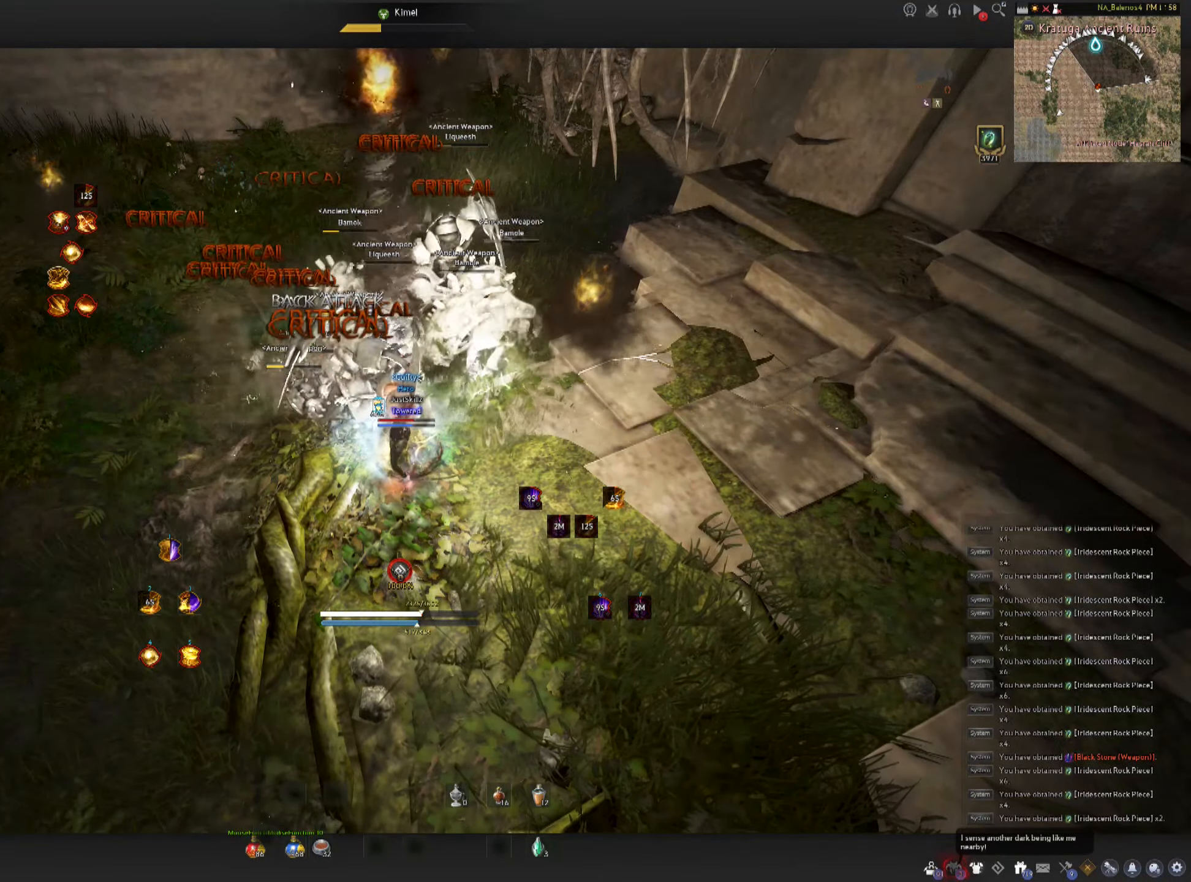
{"keys": [], "mouse": [], "events": [[366, "d", "down"], [366, "shift", "down"], [433, "d", "up"], [483, "shift", "up"]]}
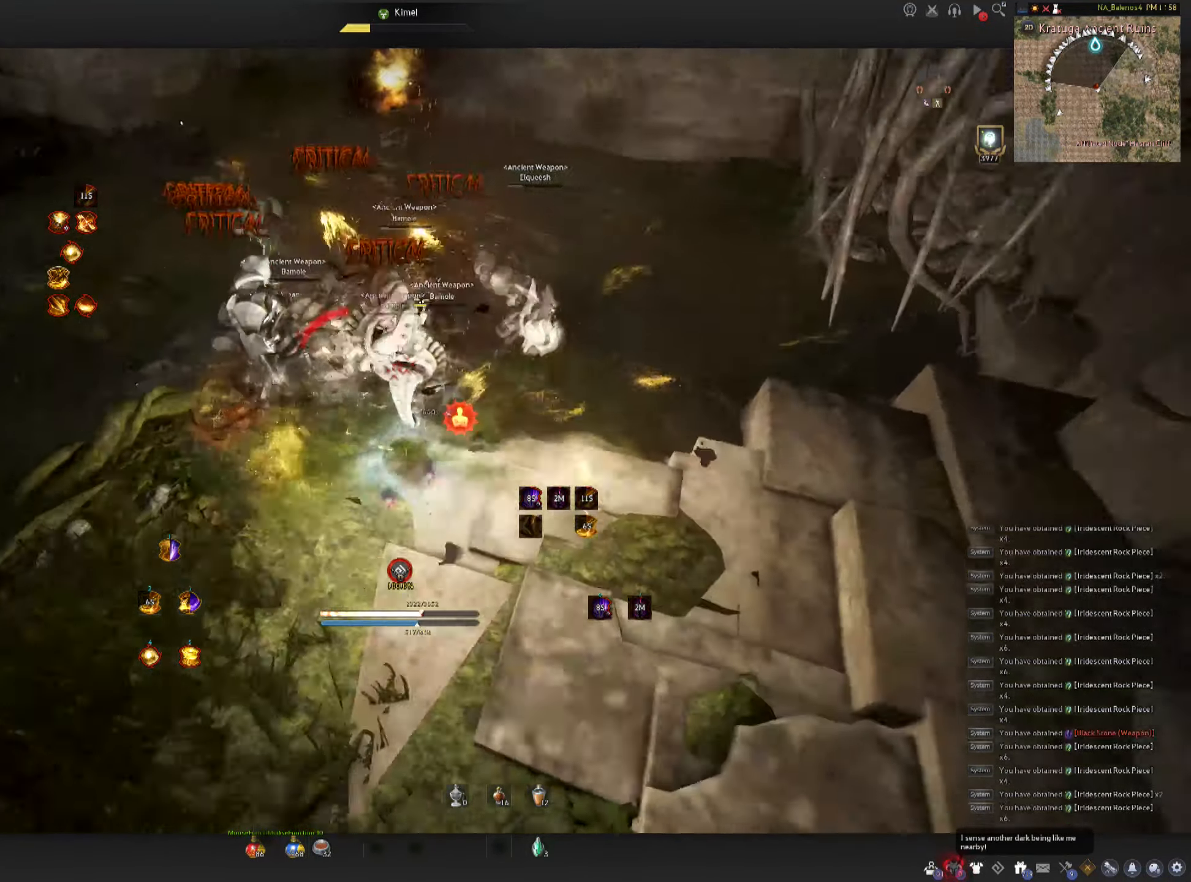
{"keys": [], "mouse": ["left"], "events": [[66, "c", "down"], [133, "c", "up"], [166, "c", "down"], [316, "c", "up"], [350, "mouse_left", "down"], [350, "space", "down"], [416, "space", "up"], [433, "mouse_left", "up"], [500, "mouse_left", "down"]]}
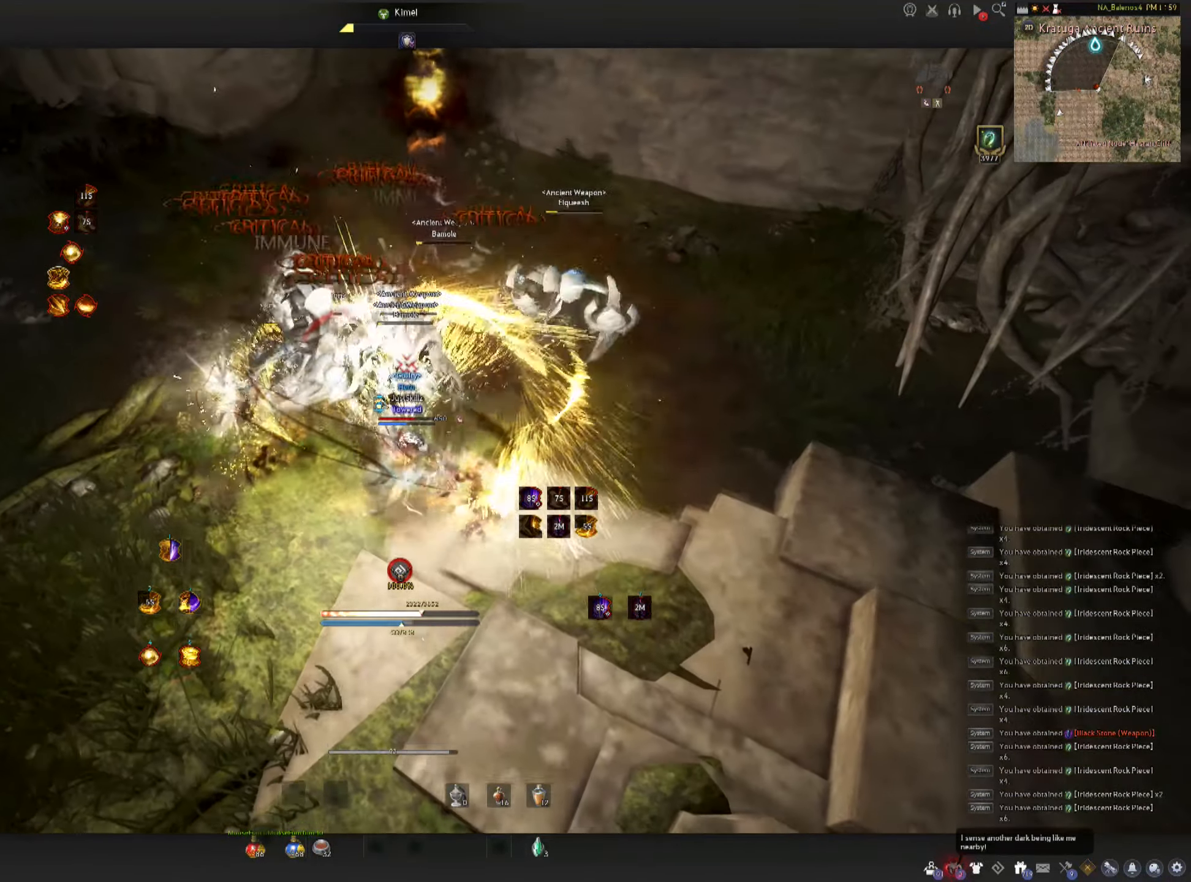
{"keys": [], "mouse": ["left"], "events": [[33, "space", "down"], [83, "mouse_left", "up"], [83, "space", "up"], [133, "mouse_left", "down"], [166, "space", "down"], [216, "mouse_left", "up"], [266, "mouse_left", "down"], [483, "space", "up"]]}
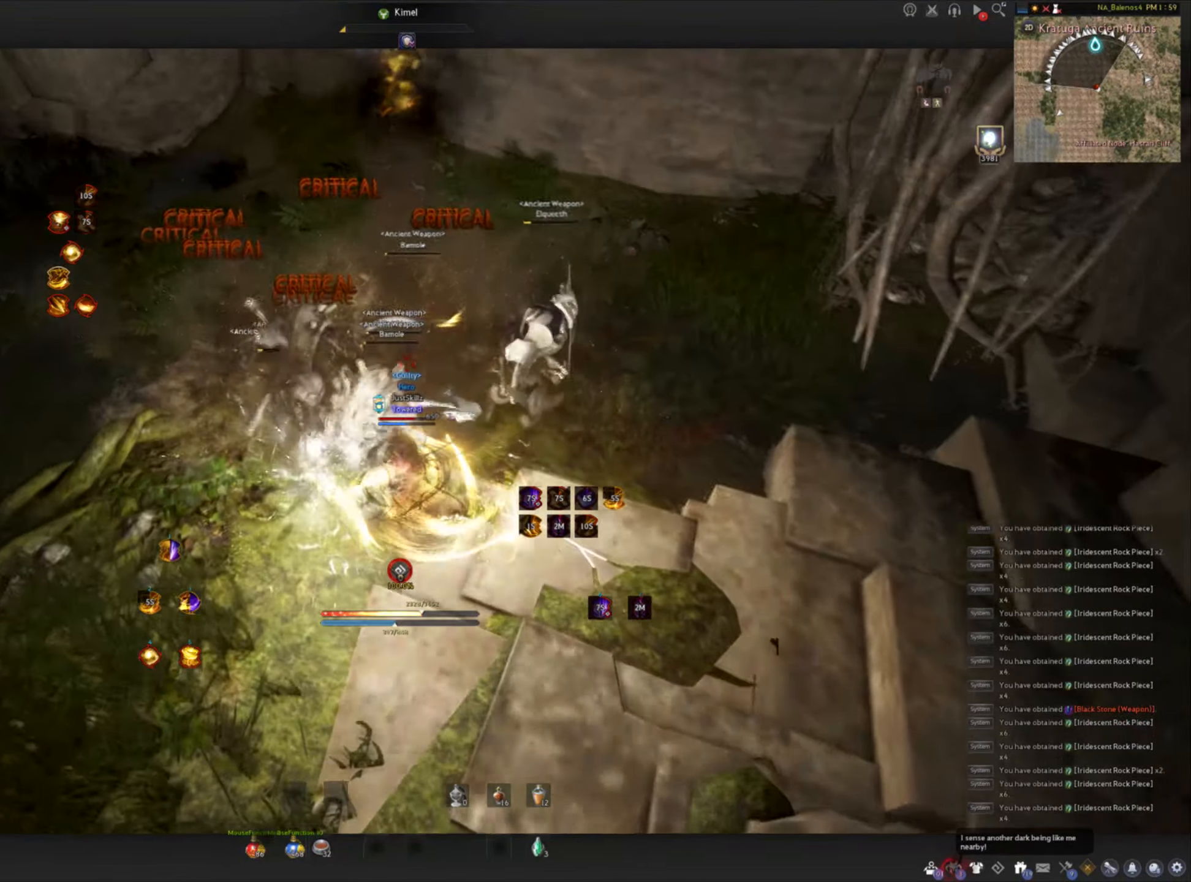
{"keys": ["shift"], "mouse": ["right"], "events": [[33, "mouse_left", "up"], [83, "shift", "down"], [133, "mouse_right", "down"], [233, "mouse_right", "up"], [283, "mouse_right", "down"], [383, "mouse_right", "up"], [416, "mouse_right", "down"]]}
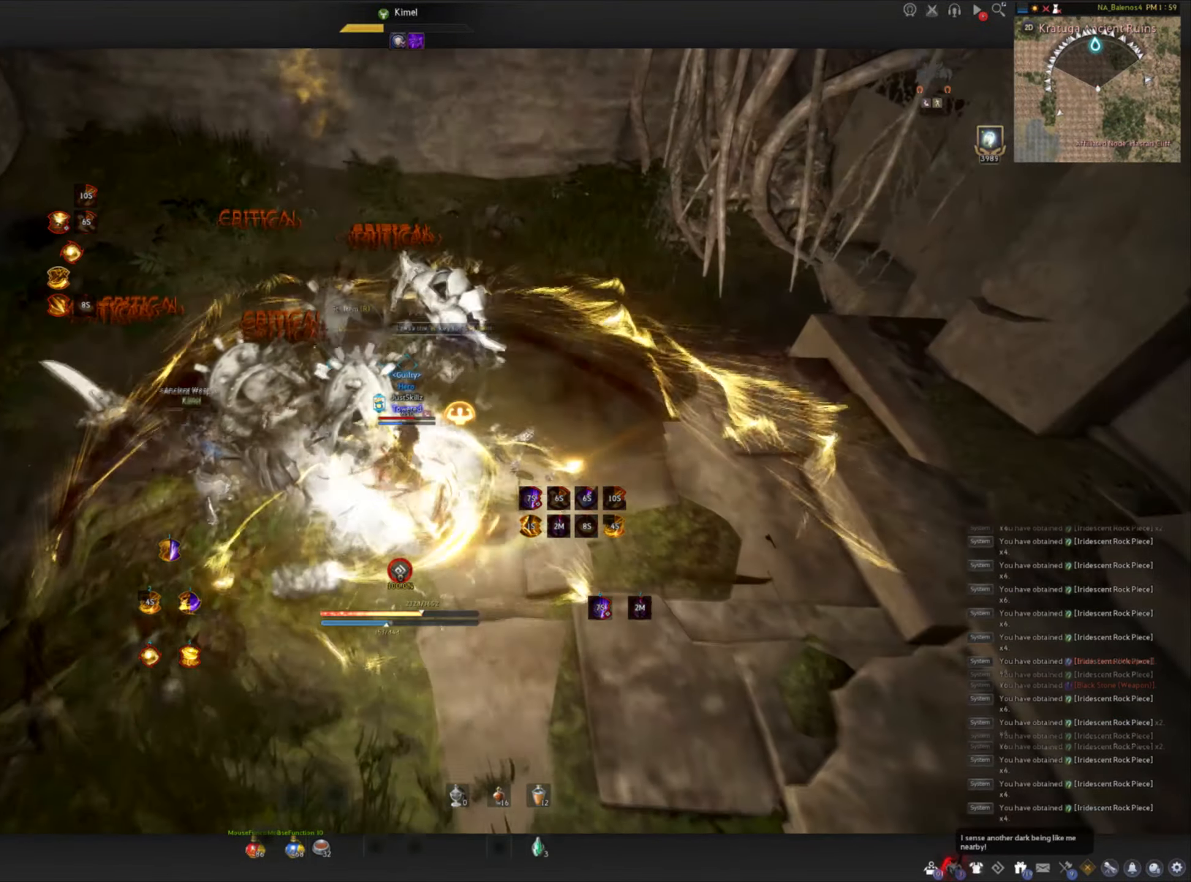
{"keys": [], "mouse": [], "events": [[33, "mouse_right", "up"], [50, "mouse_right", "down"], [166, "mouse_right", "up"], [183, "mouse_right", "down"], [333, "shift", "up"], [383, "mouse_right", "up"]]}
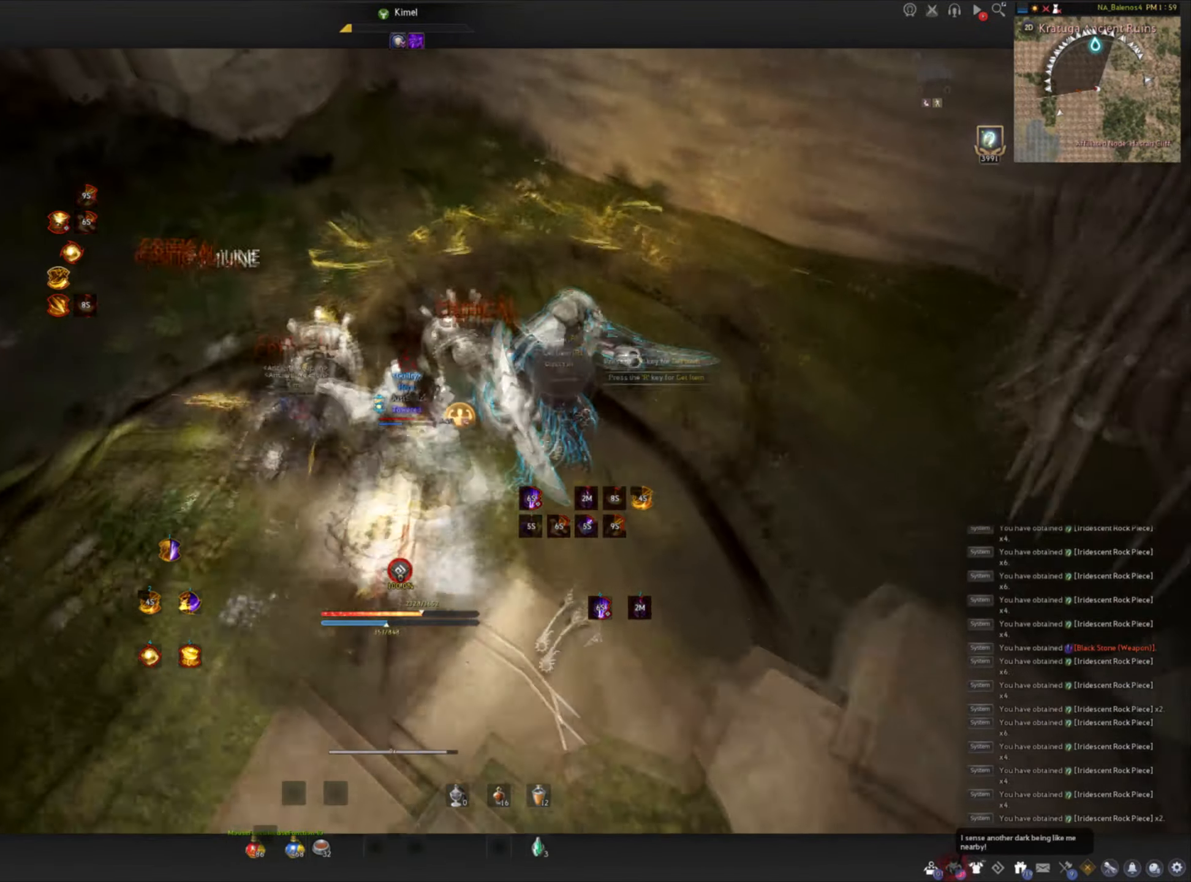
{"keys": ["shift", "w"], "mouse": [], "events": [[133, "shift", "down"], [133, "w", "down"]]}
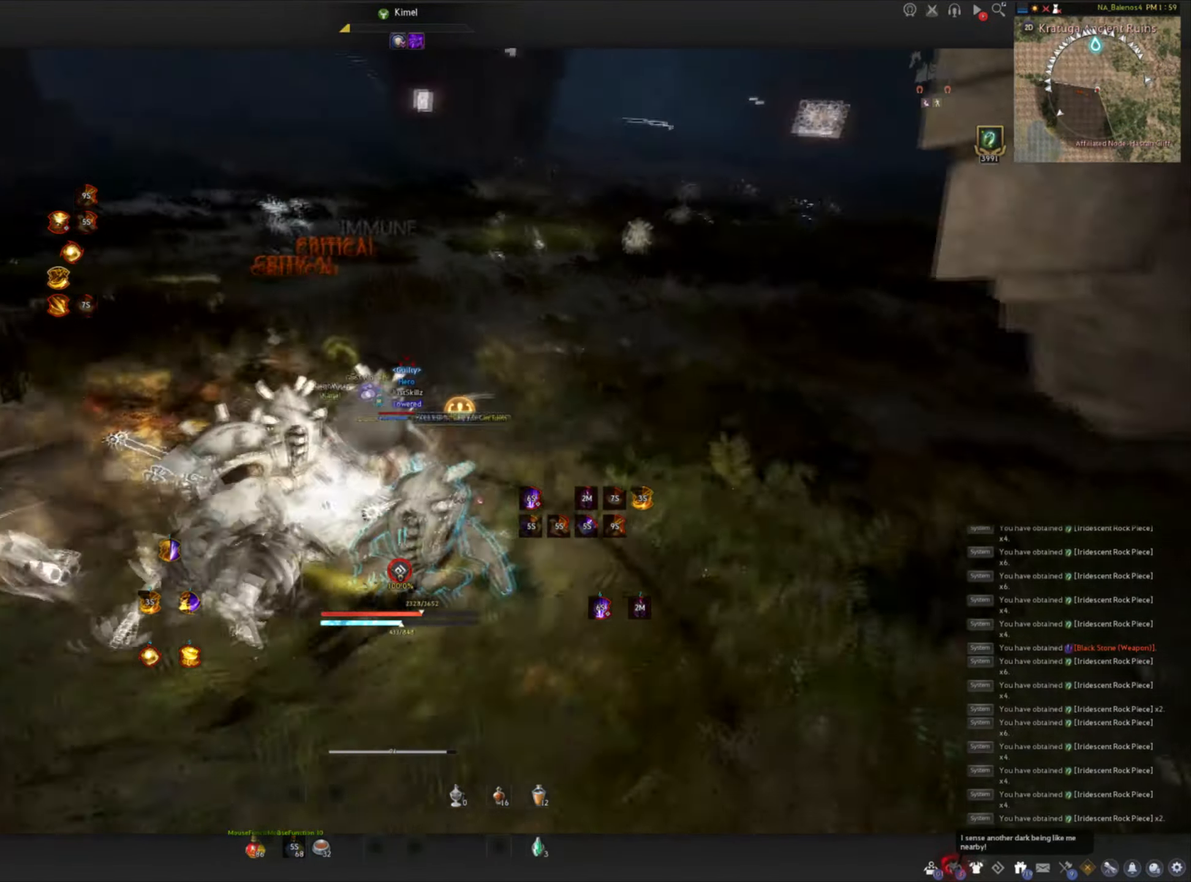
{"keys": ["f", "w"], "mouse": [], "events": [[133, "shift", "up"], [266, "f", "down"]]}
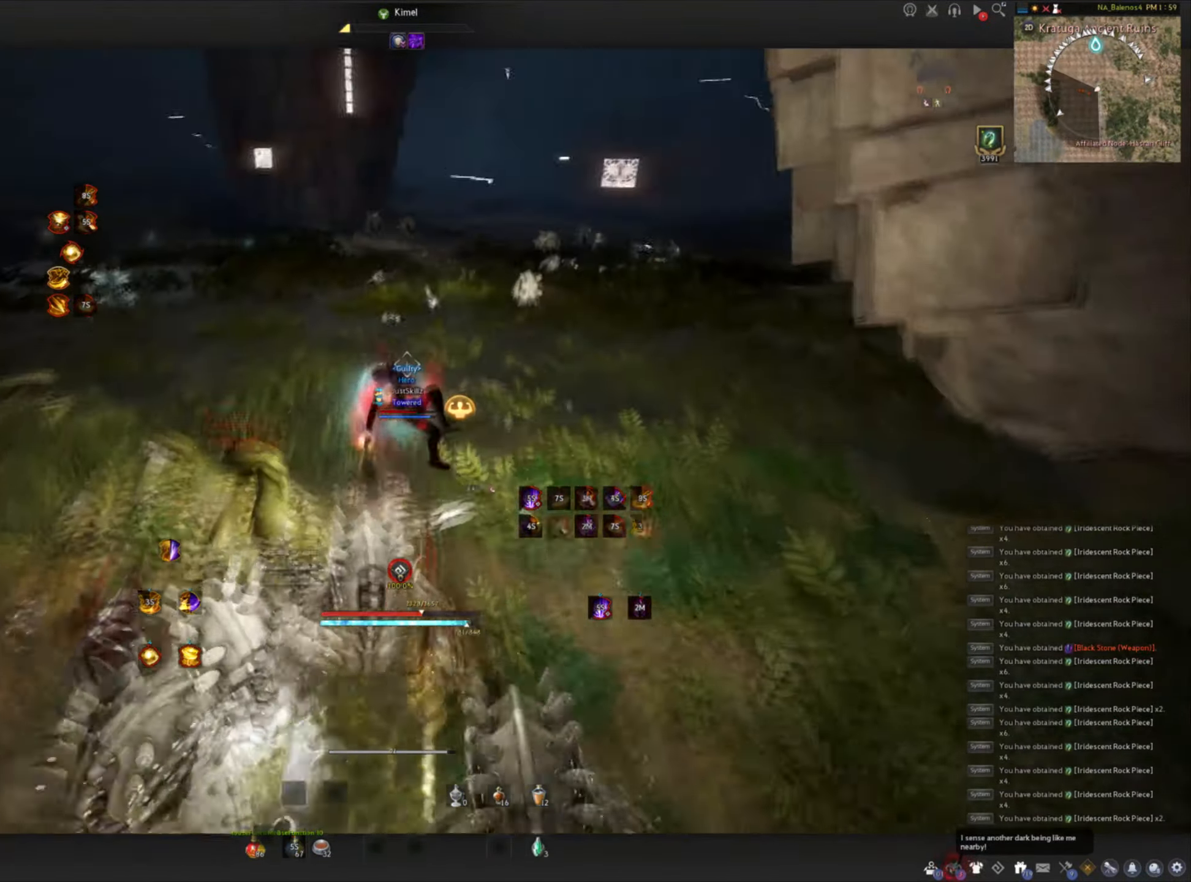
{"keys": ["w"], "mouse": ["left"], "events": [[100, "f", "up"], [100, "shift", "down"], [417, "mouse_left", "down"], [417, "shift", "up"]]}
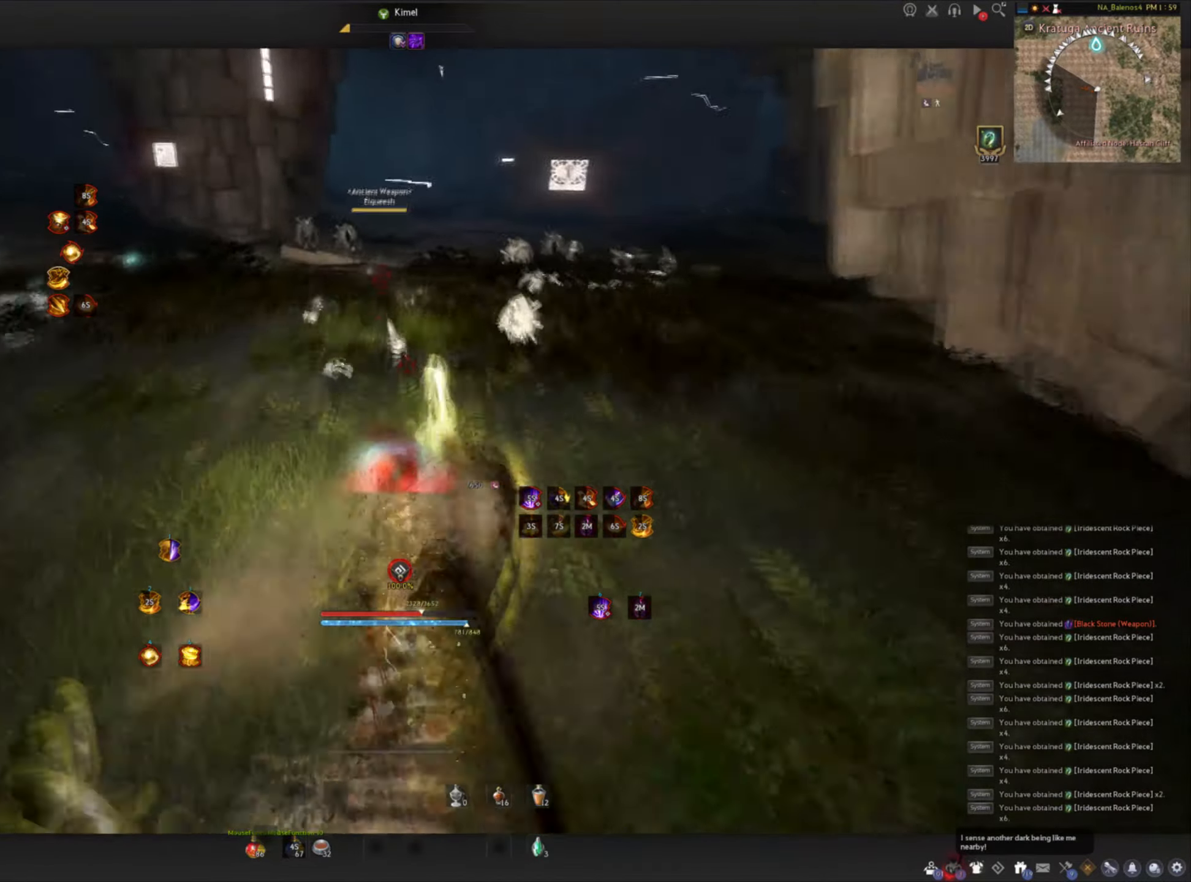
{"keys": ["space"], "mouse": ["left"], "events": [[217, "w", "up"], [250, "space", "down"], [267, "mouse_left", "up"], [300, "mouse_left", "down"], [317, "space", "up"], [400, "space", "down"], [417, "mouse_left", "up"], [450, "mouse_left", "down"]]}
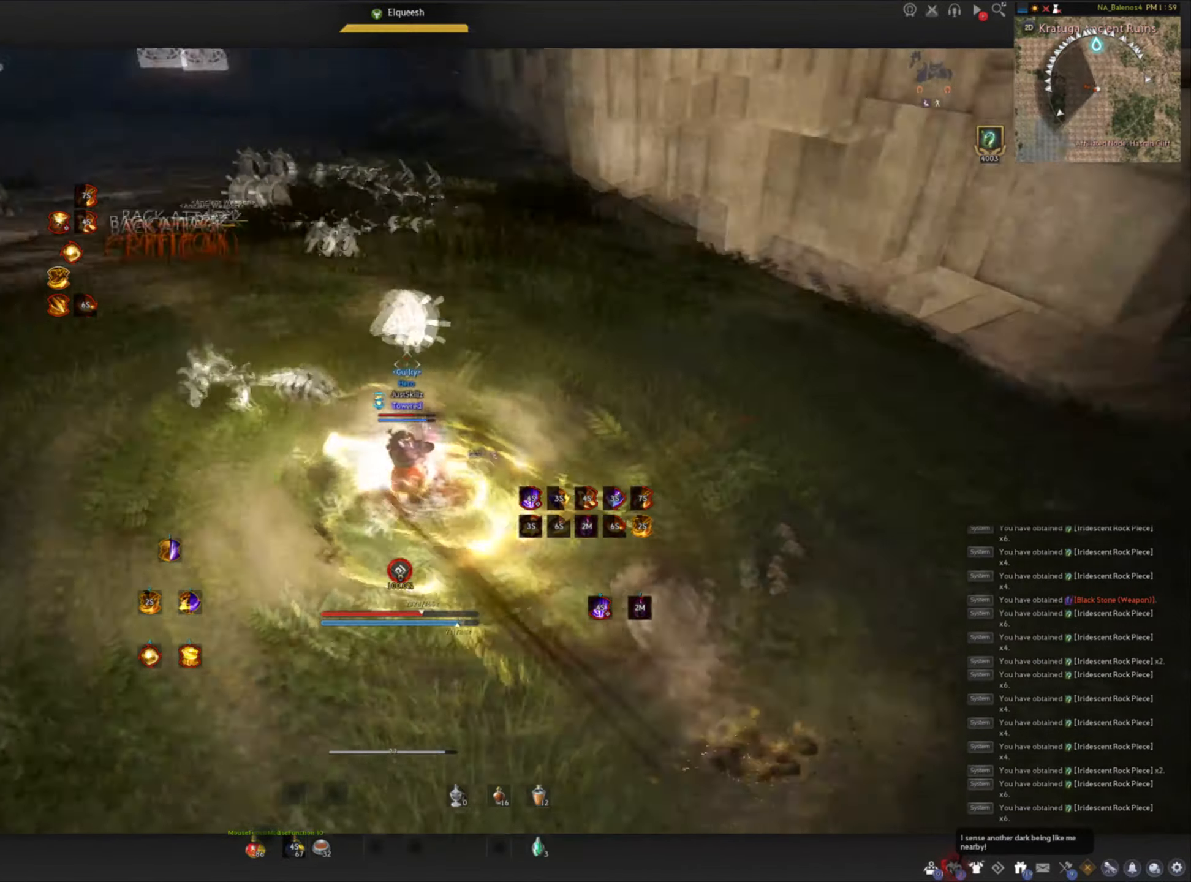
{"keys": ["a", "shift"], "mouse": [], "events": [[83, "space", "up"], [167, "mouse_left", "up"], [233, "shift", "down"], [267, "a", "down"]]}